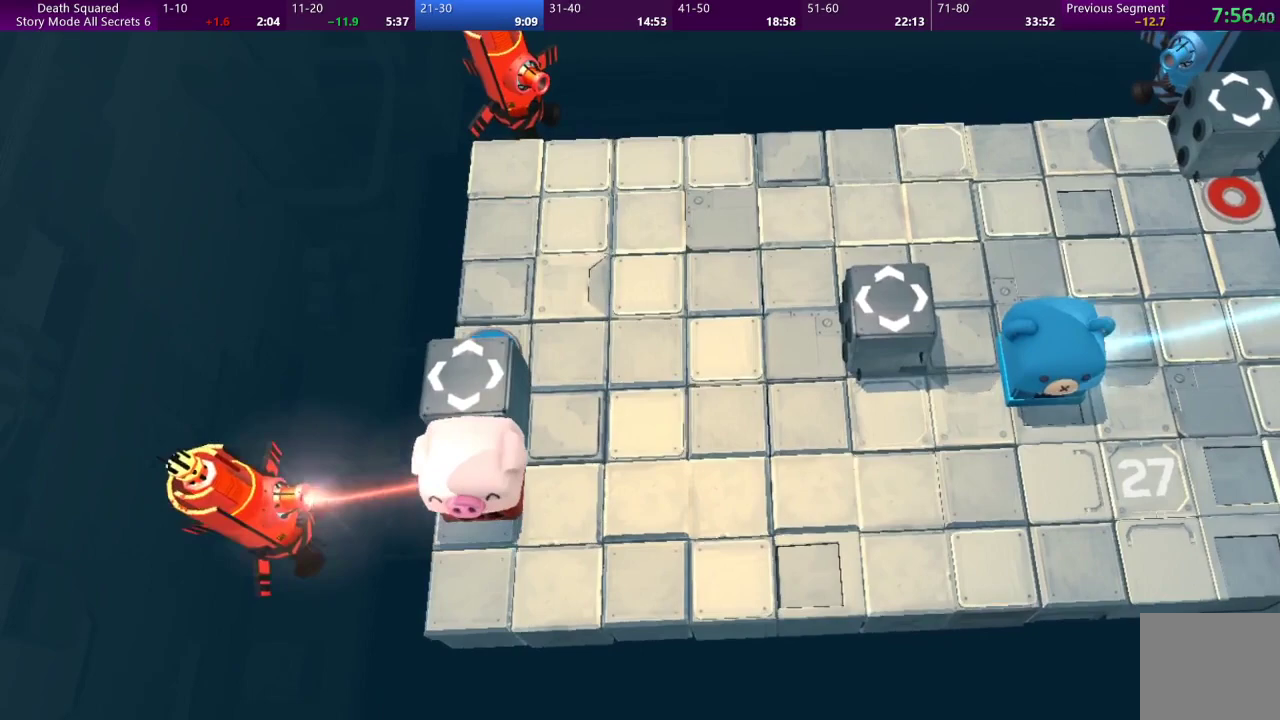
Gameplay with a controller (PlayStation layout); each line is a JSON object with the inputs held at the frame after it. "events" lists button and stick changes between this image and that frame as [ms after this image, input, new state], when the widget could be followed in between. Not read: L3 R3 right_stick.
{"buttons": [], "left_stick": "up", "events": []}
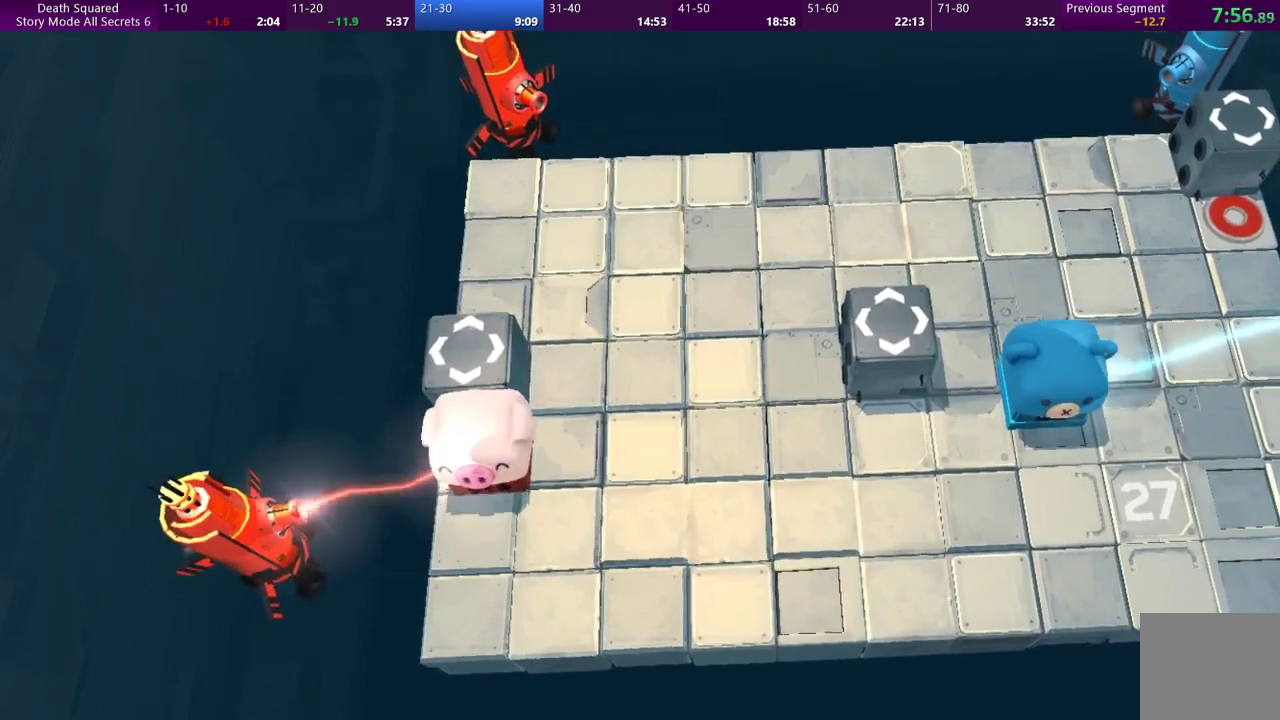
{"buttons": [], "left_stick": "up", "events": []}
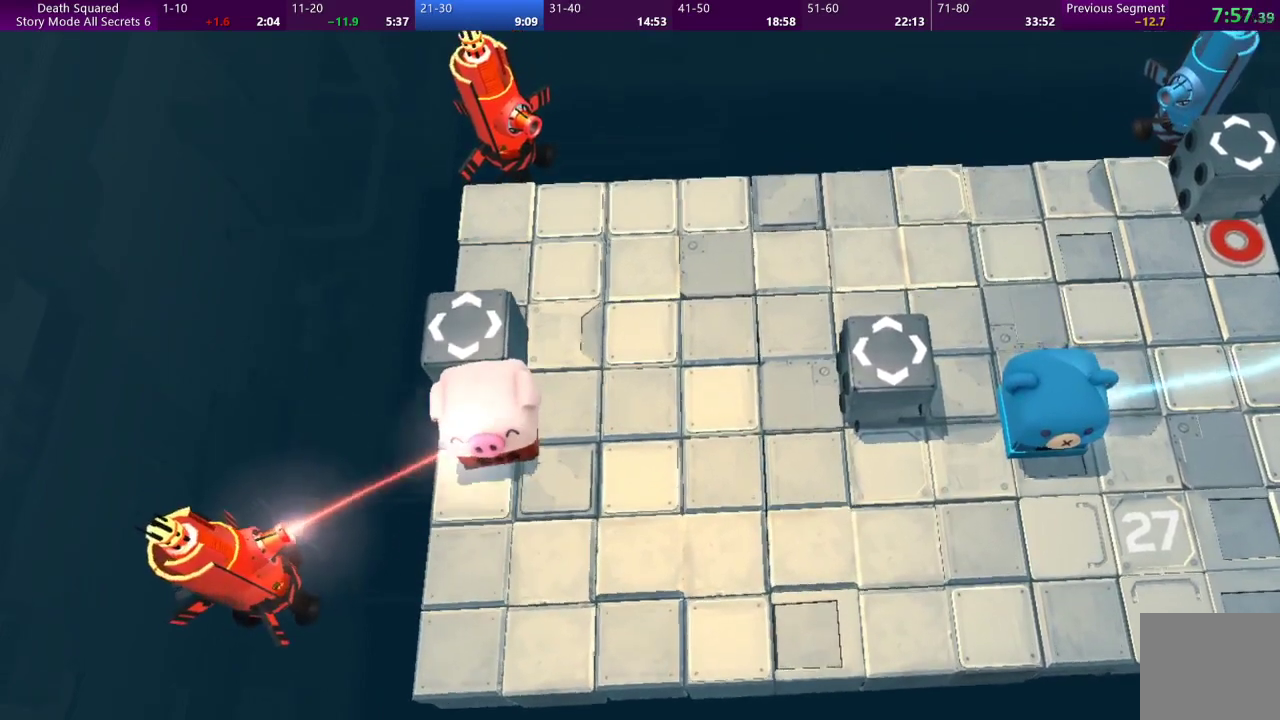
{"buttons": [], "left_stick": "up", "events": []}
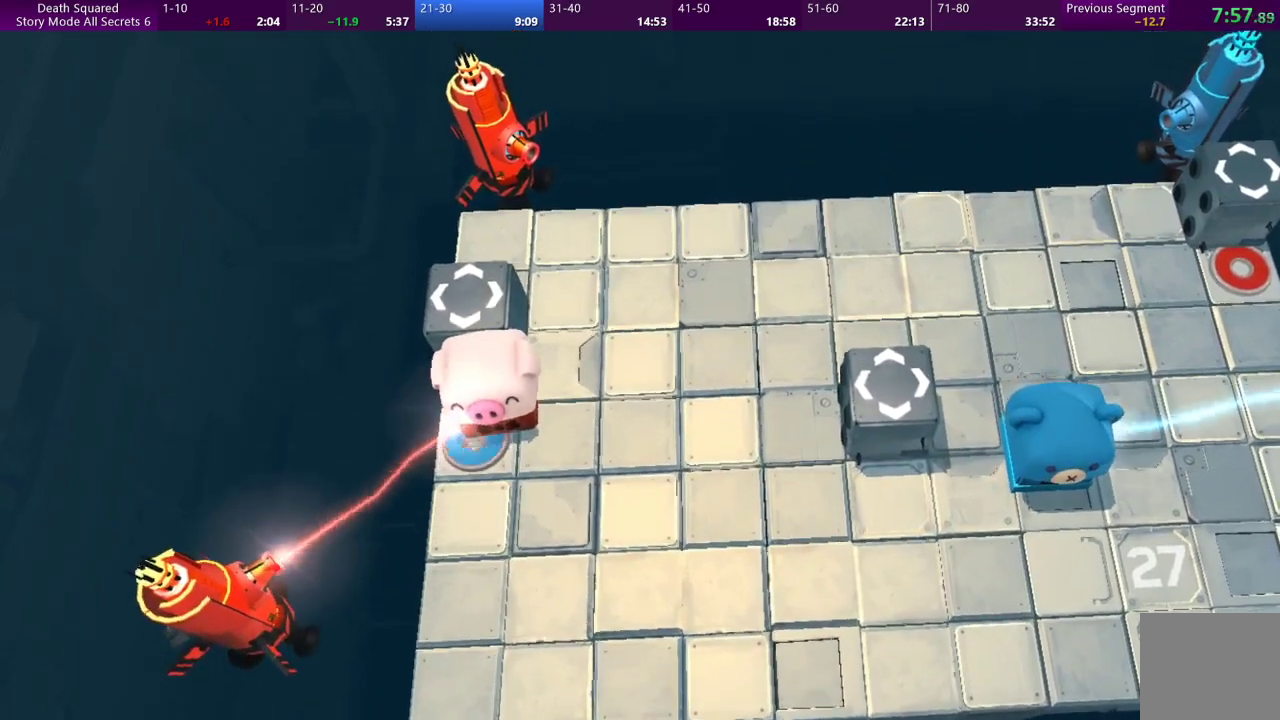
{"buttons": [], "left_stick": "right", "events": [[233, "left_stick", "right"]]}
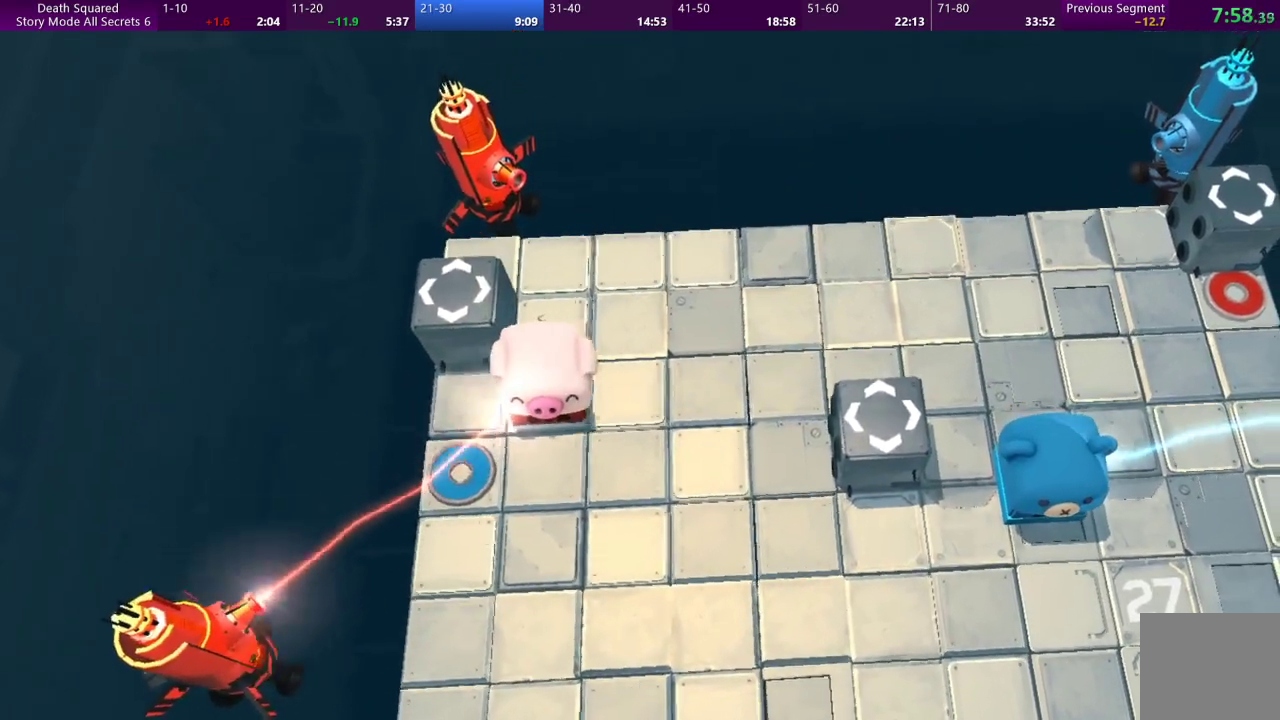
{"buttons": [], "left_stick": "right", "events": []}
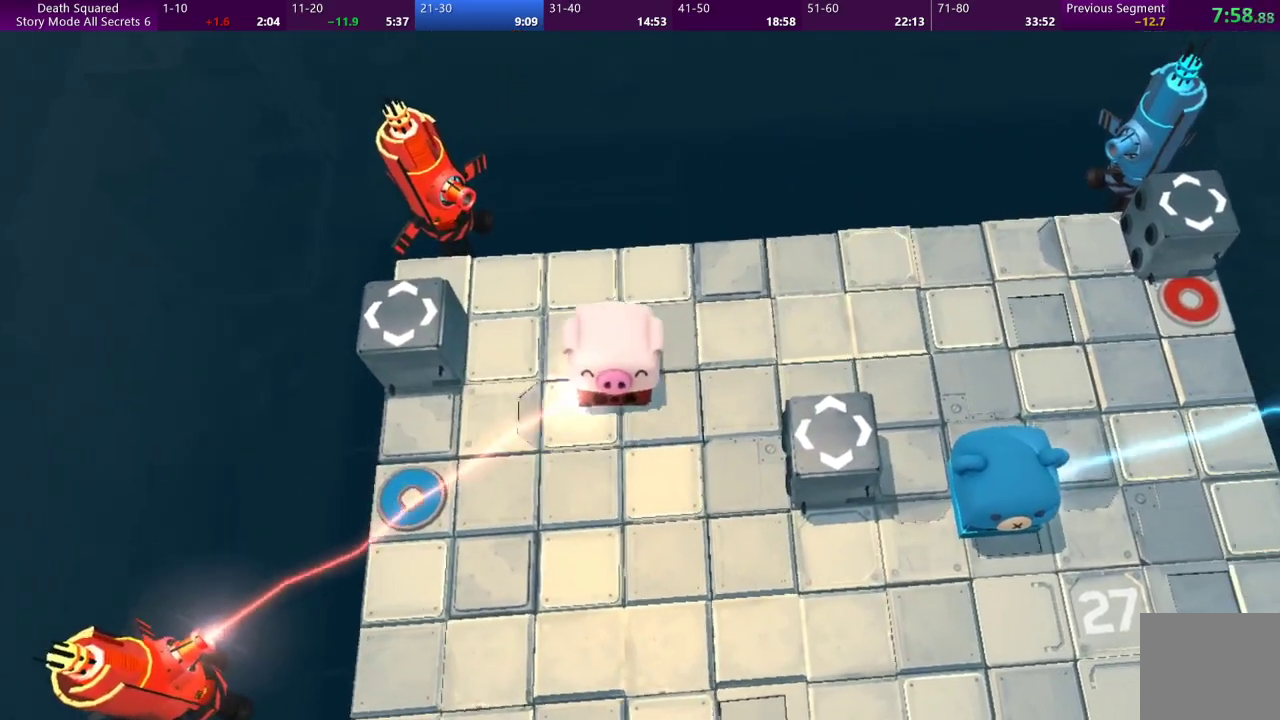
{"buttons": [], "left_stick": "right", "events": []}
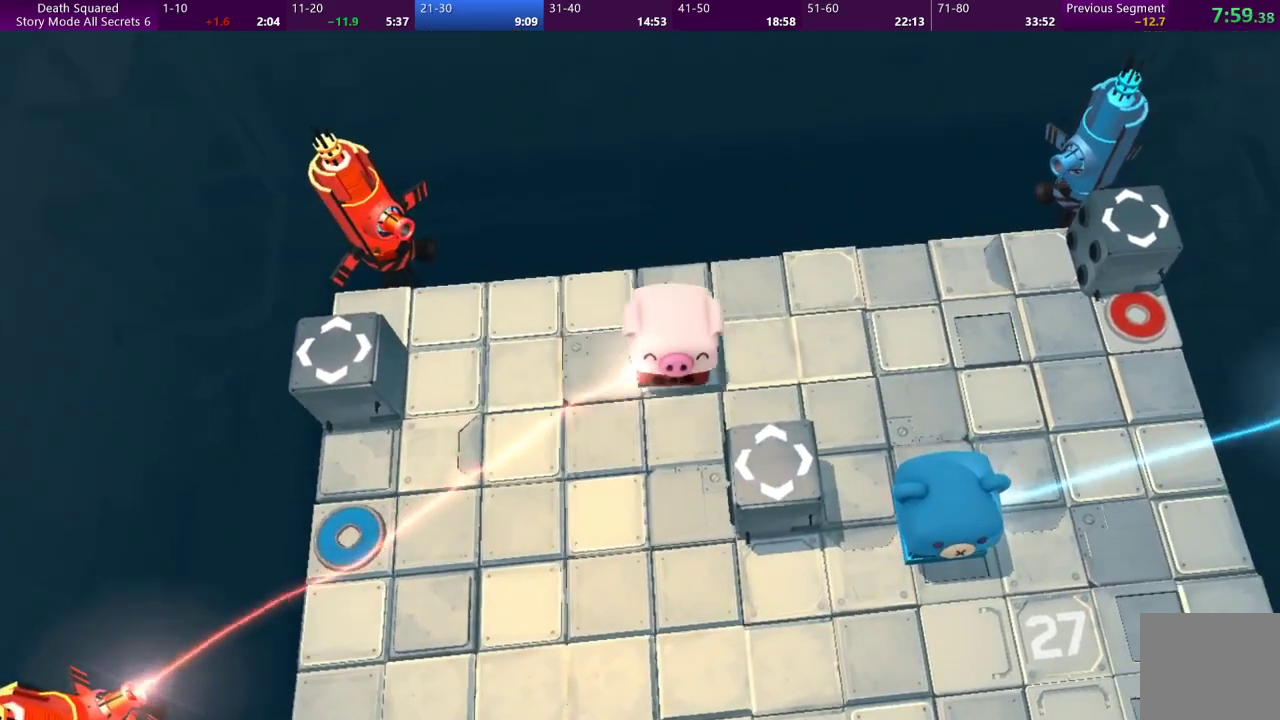
{"buttons": [], "left_stick": "right", "events": []}
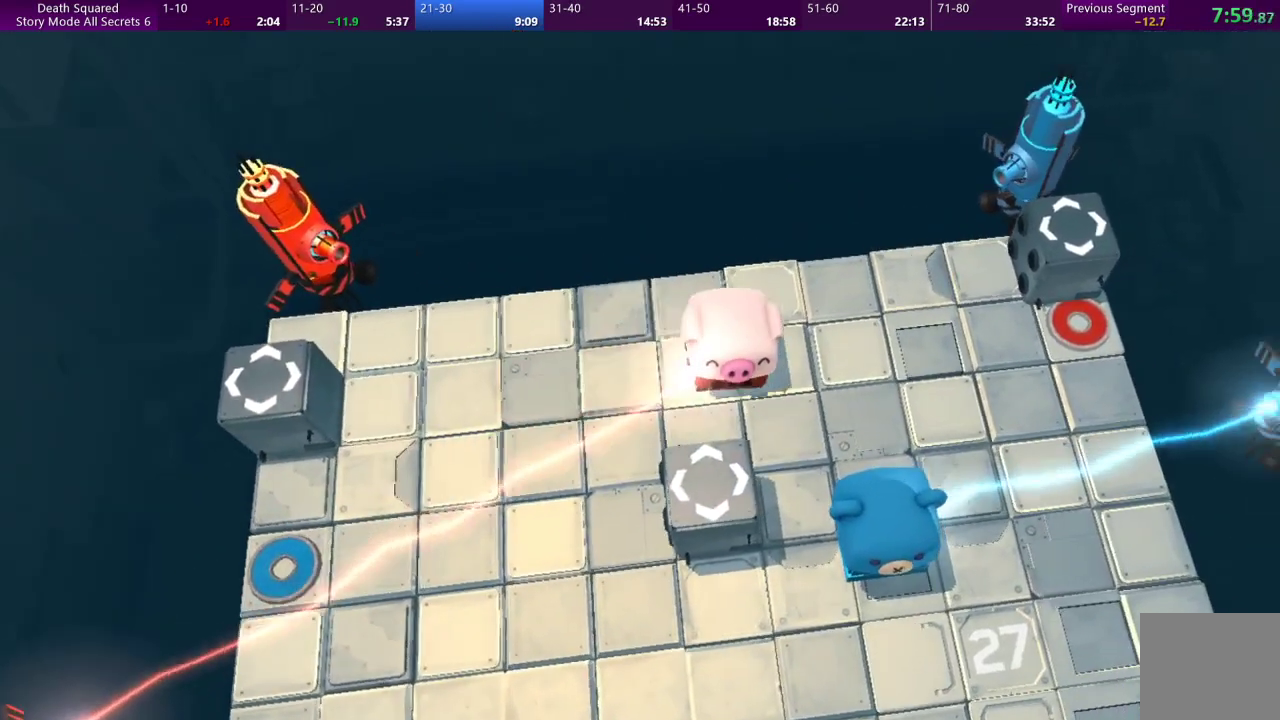
{"buttons": [], "left_stick": "right", "events": []}
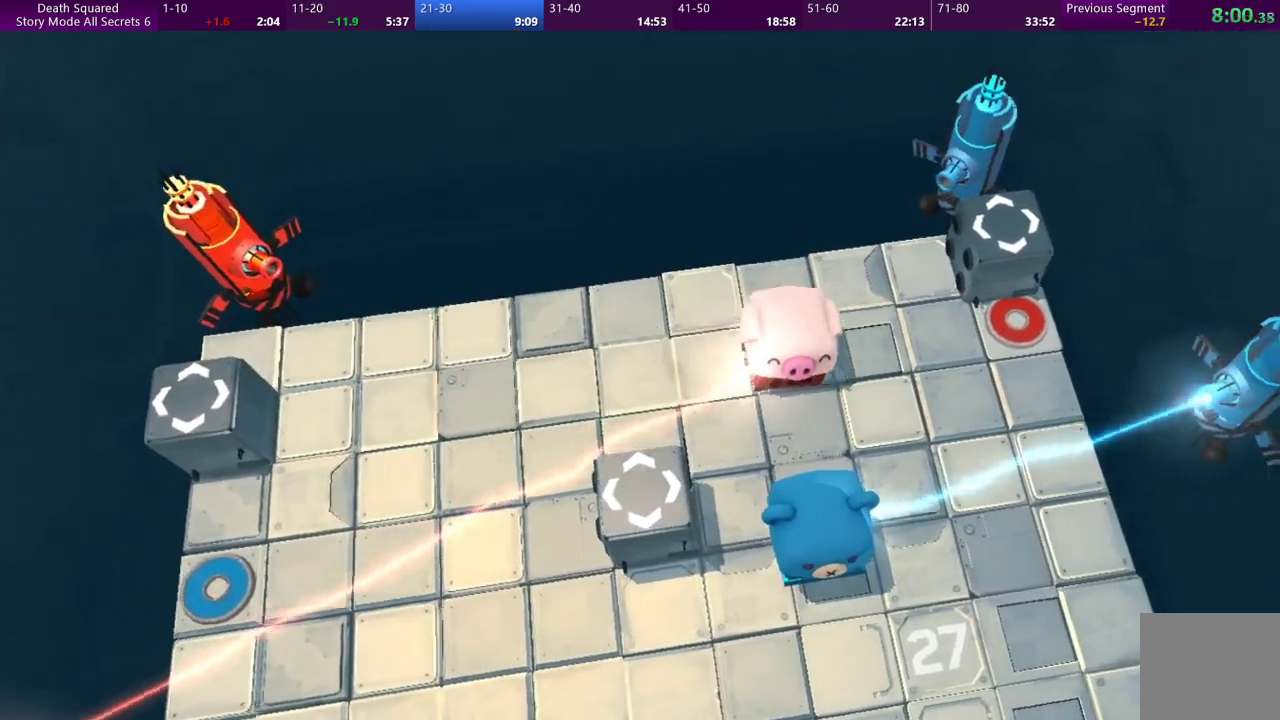
{"buttons": [], "left_stick": "right", "events": []}
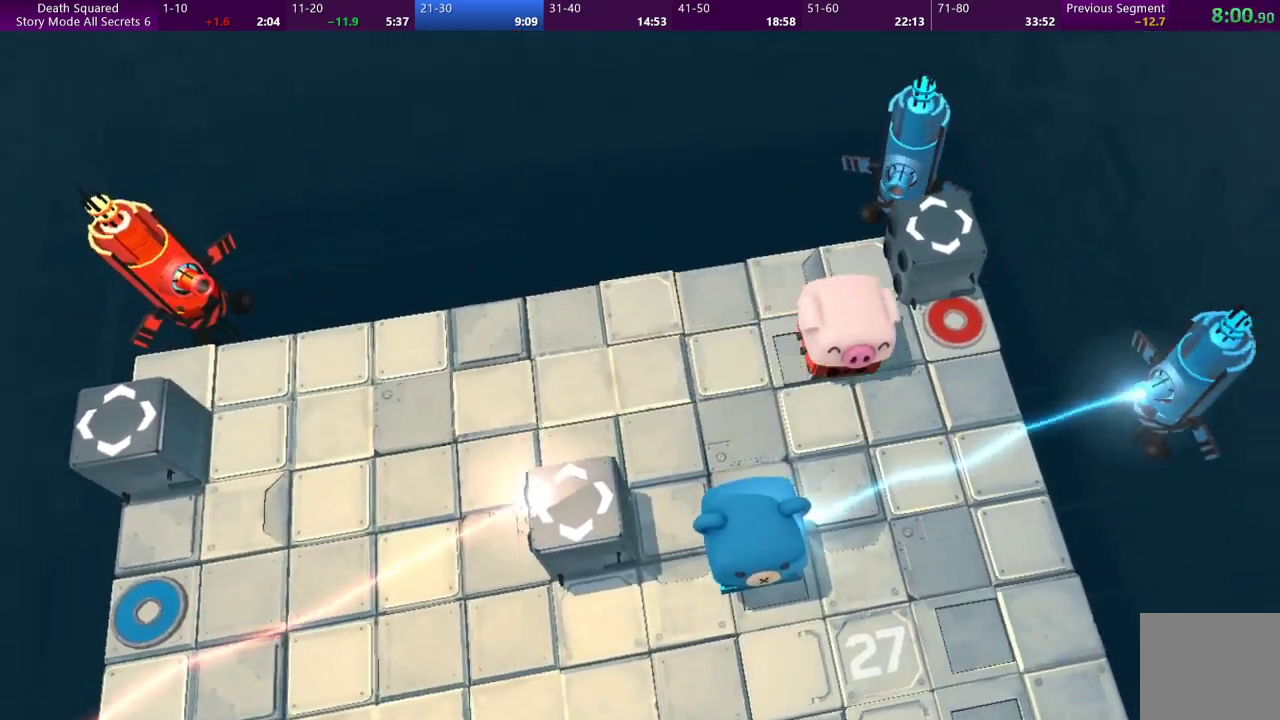
{"buttons": [], "left_stick": "center", "events": [[100, "left_stick", "center"], [367, "left_stick", "right"], [467, "left_stick", "center"]]}
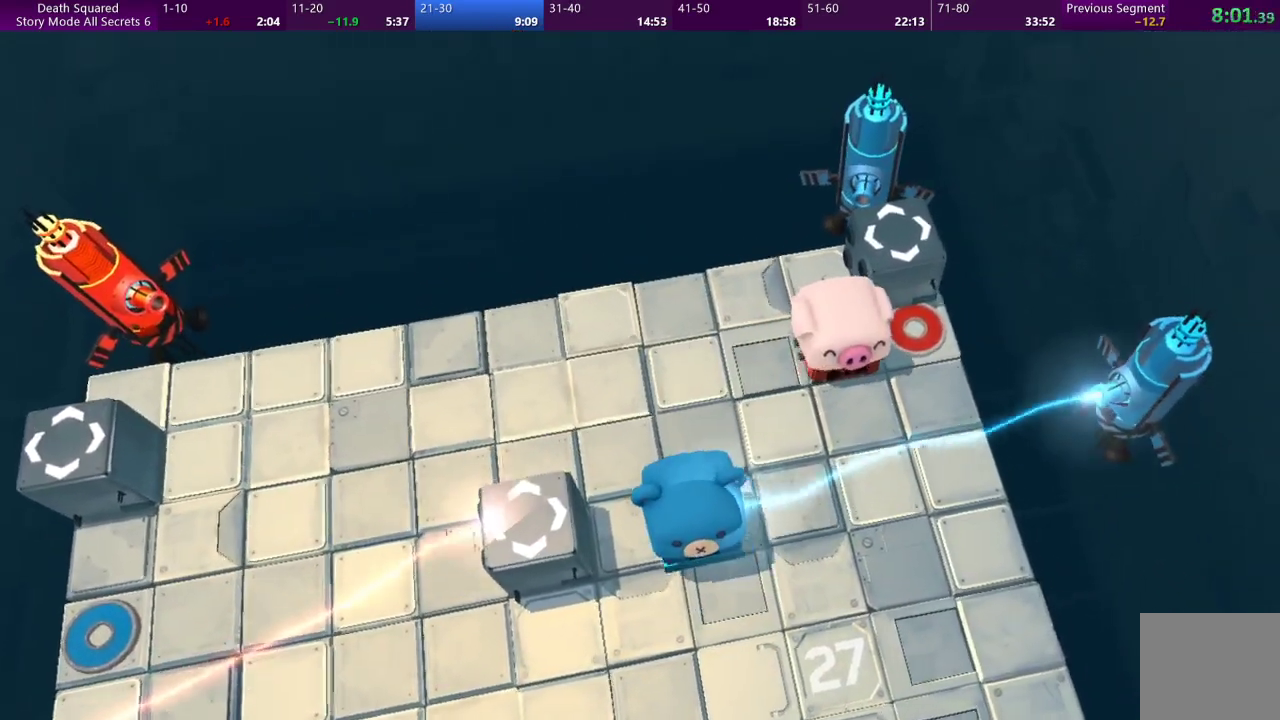
{"buttons": [], "left_stick": "center", "events": []}
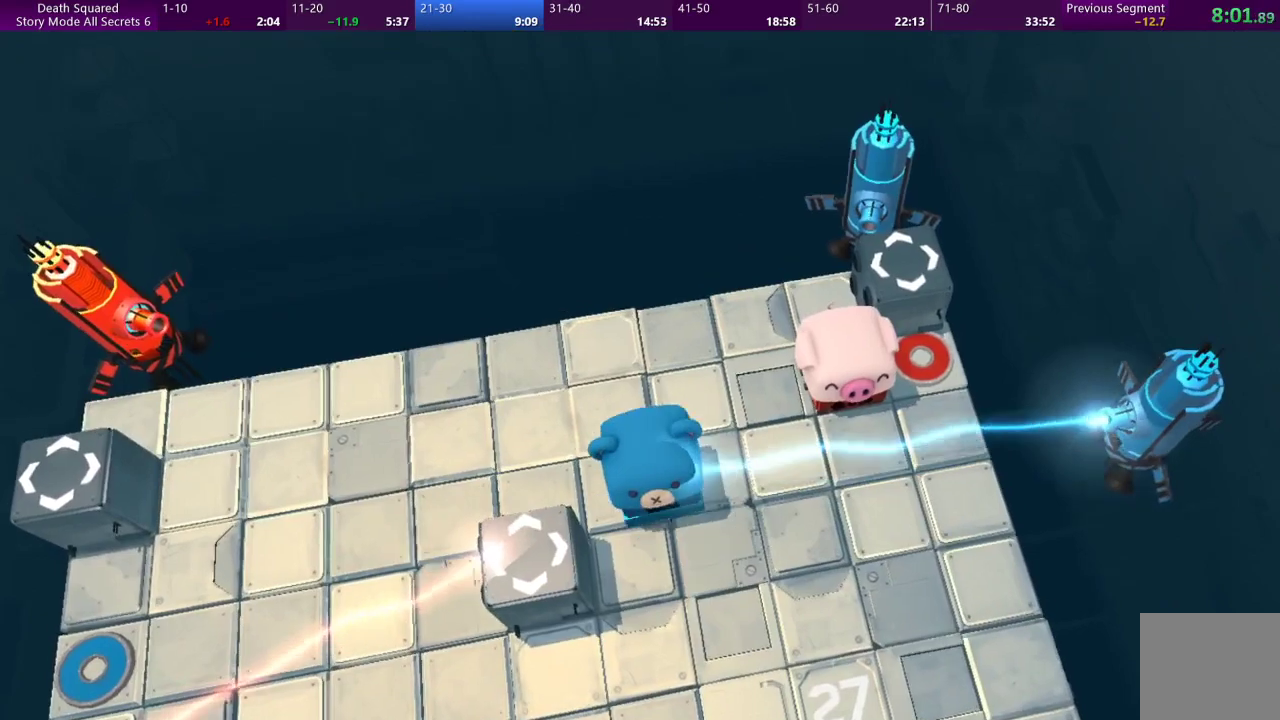
{"buttons": [], "left_stick": "center", "events": []}
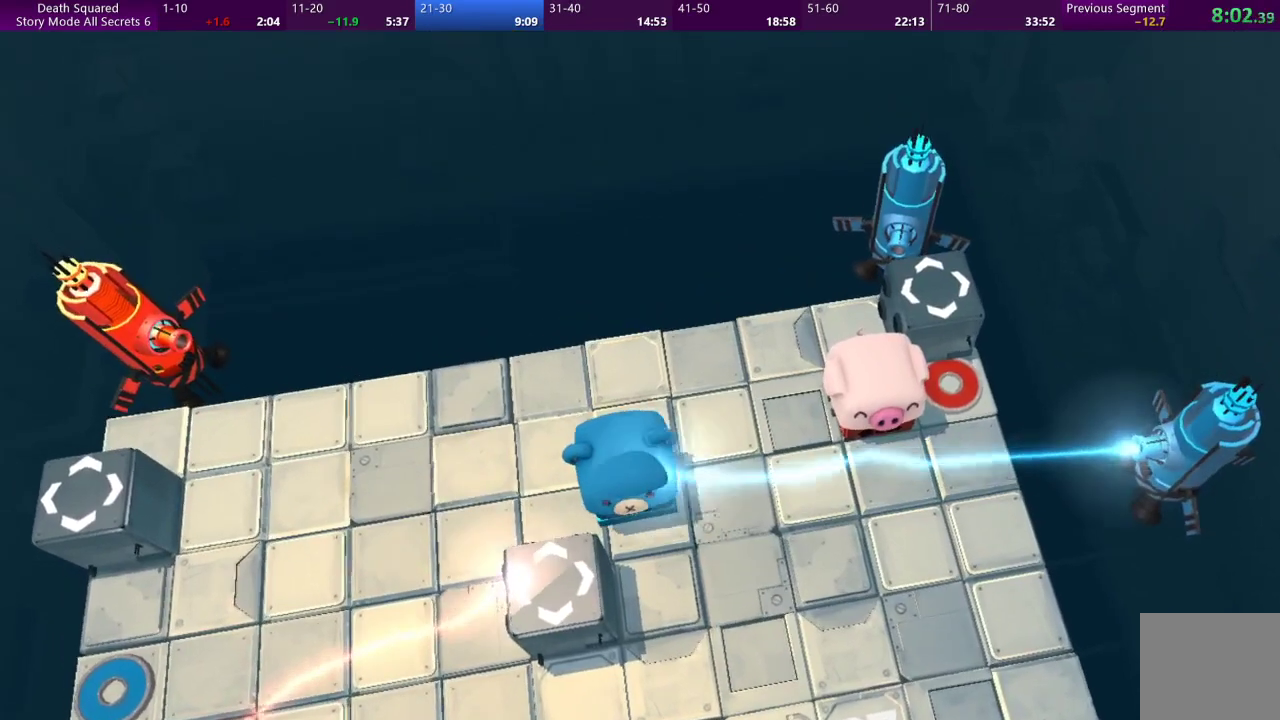
{"buttons": [], "left_stick": "center", "events": []}
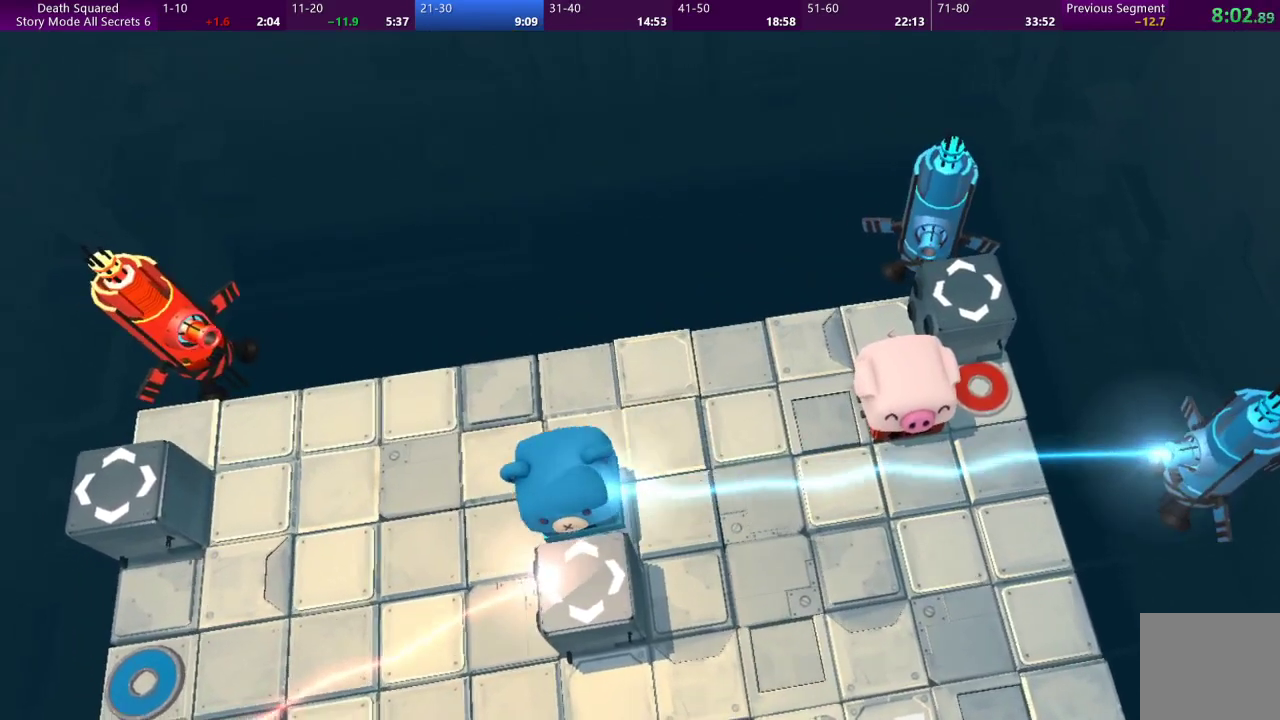
{"buttons": [], "left_stick": "center", "events": []}
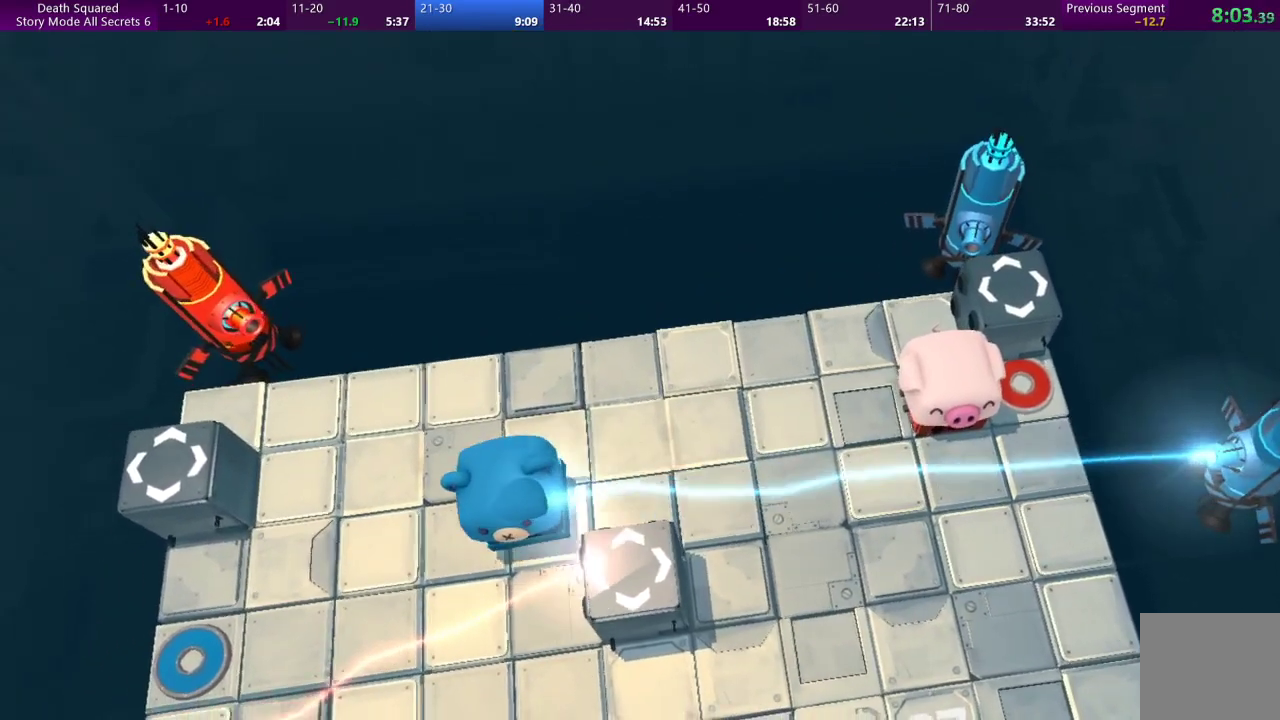
{"buttons": [], "left_stick": "center", "events": []}
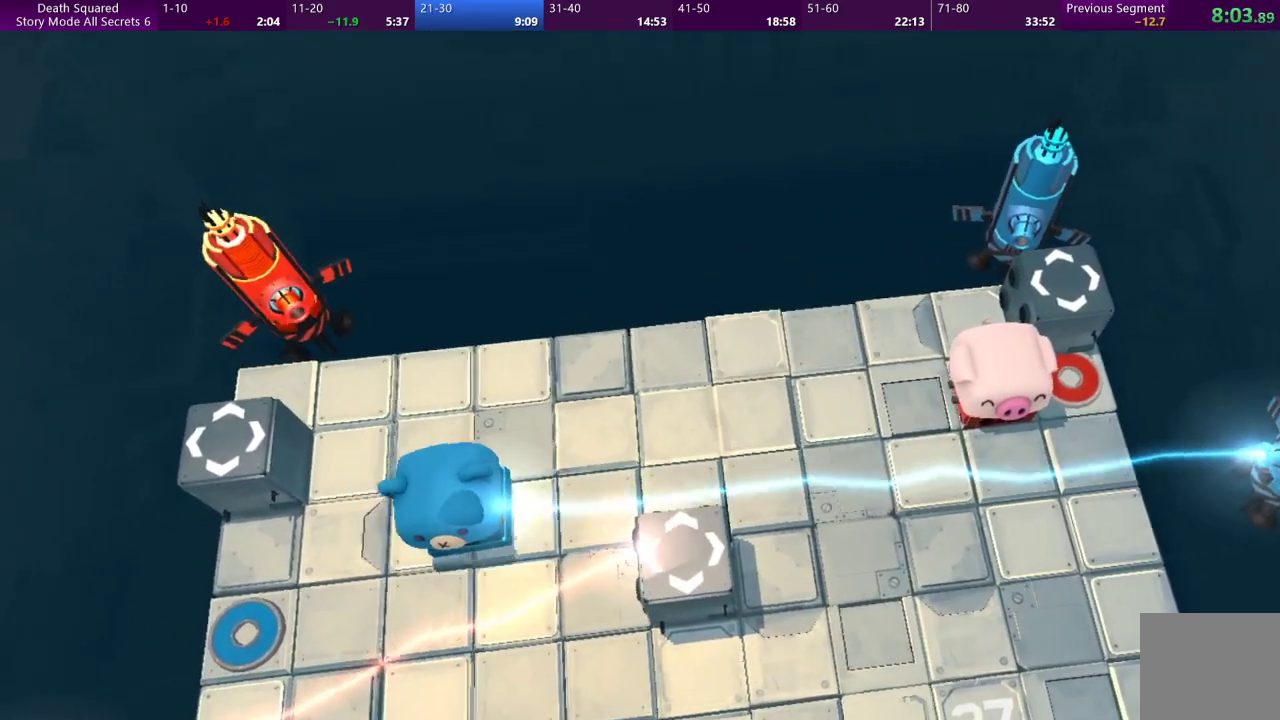
{"buttons": [], "left_stick": "center", "events": []}
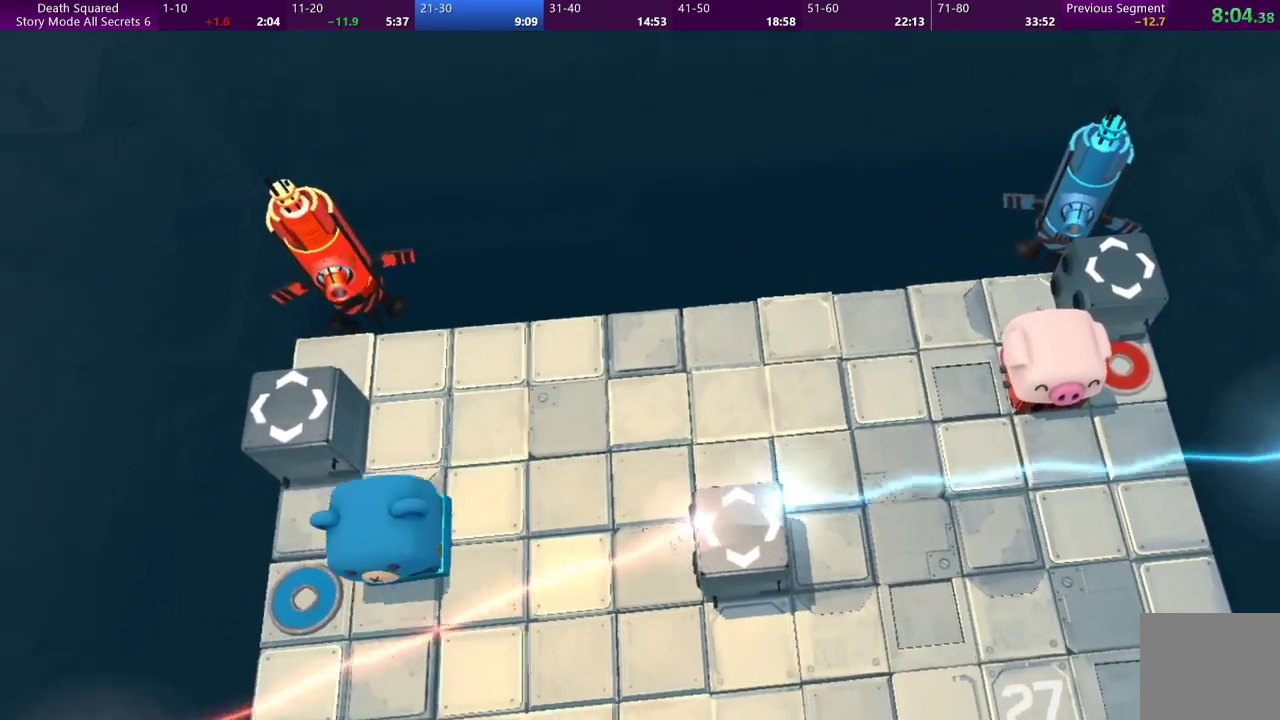
{"buttons": [], "left_stick": "right", "events": [[100, "left_stick", "down"], [200, "left_stick", "center"], [433, "left_stick", "right"]]}
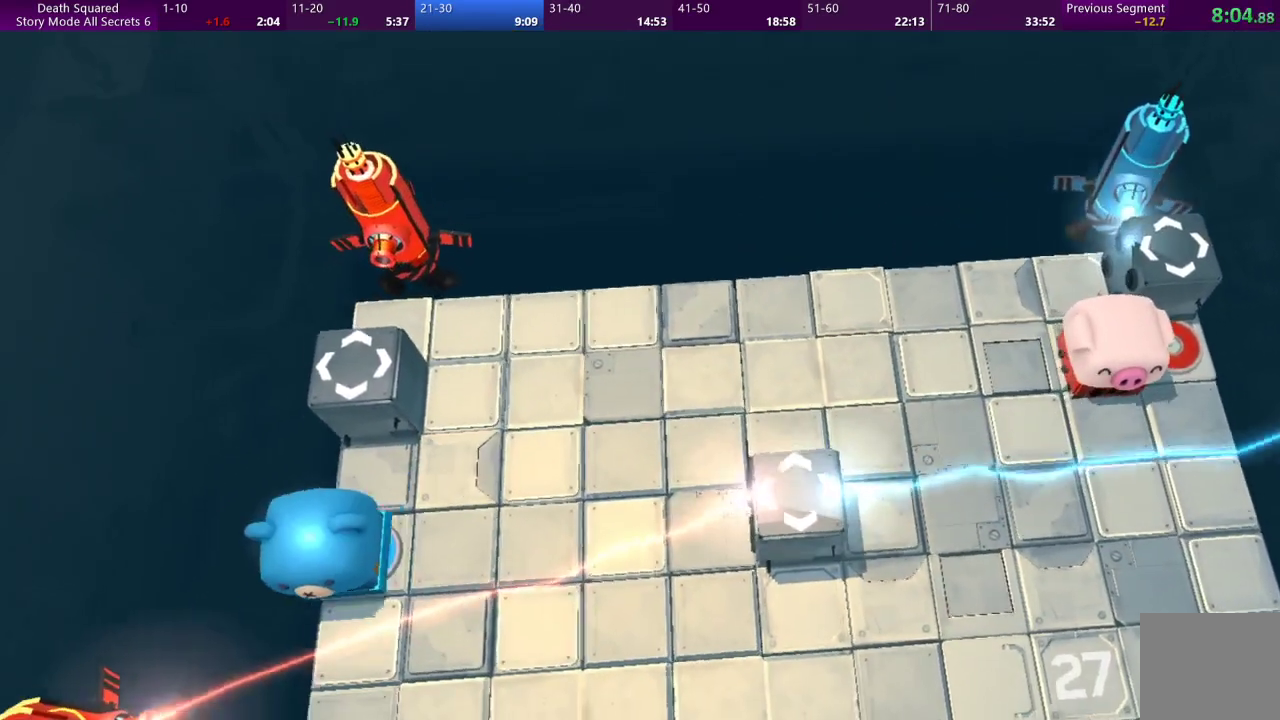
{"buttons": [], "left_stick": "center", "events": [[267, "left_stick", "center"], [300, "CROSS", "down"], [400, "CROSS", "up"]]}
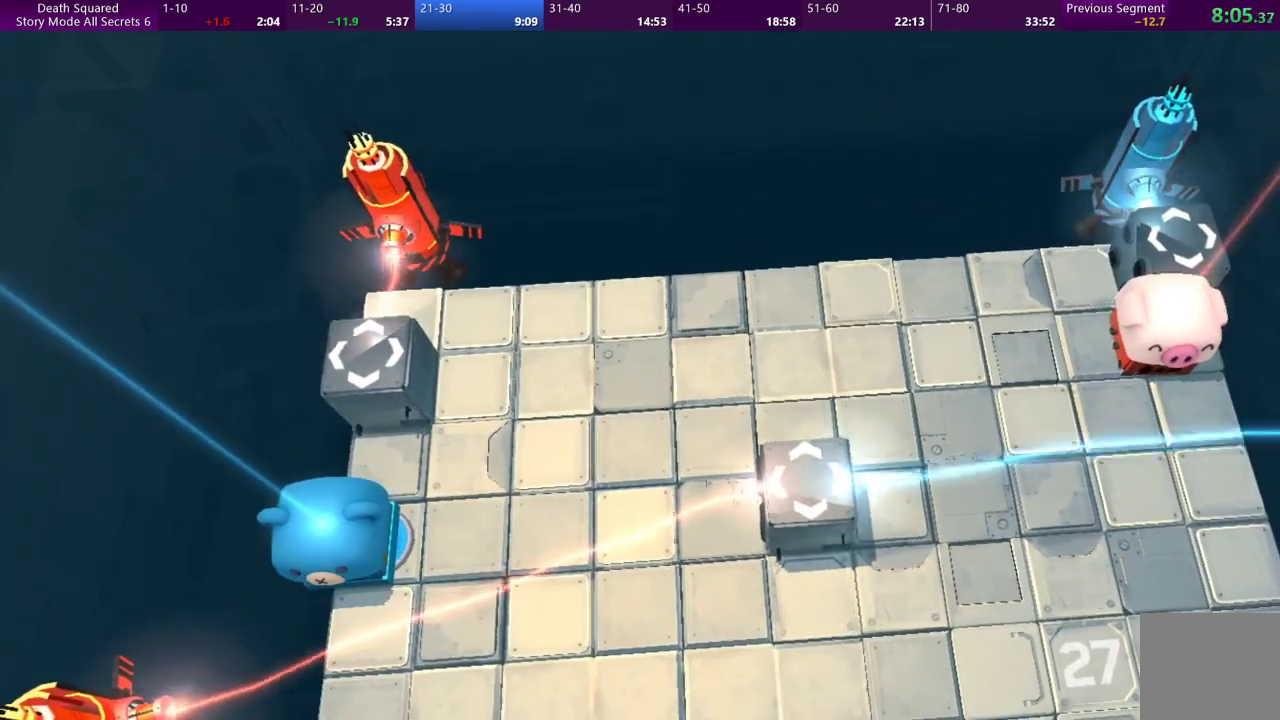
{"buttons": [], "left_stick": "center", "events": [[33, "CROSS", "down"], [100, "CROSS", "up"], [167, "CROSS", "down"], [267, "CROSS", "up"], [367, "CROSS", "down"], [467, "CROSS", "up"]]}
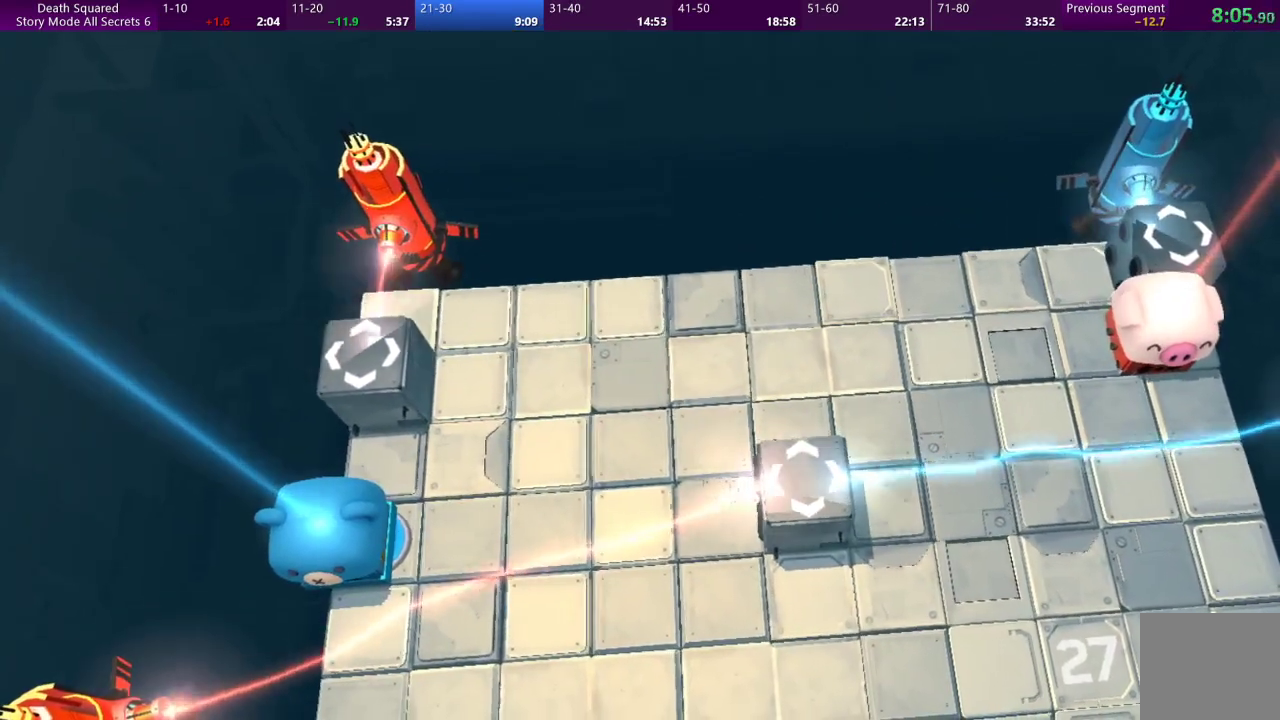
{"buttons": [], "left_stick": "center", "events": [[33, "CROSS", "down"], [133, "CROSS", "up"], [233, "CROSS", "down"], [333, "CROSS", "up"], [400, "CROSS", "down"], [500, "CROSS", "up"]]}
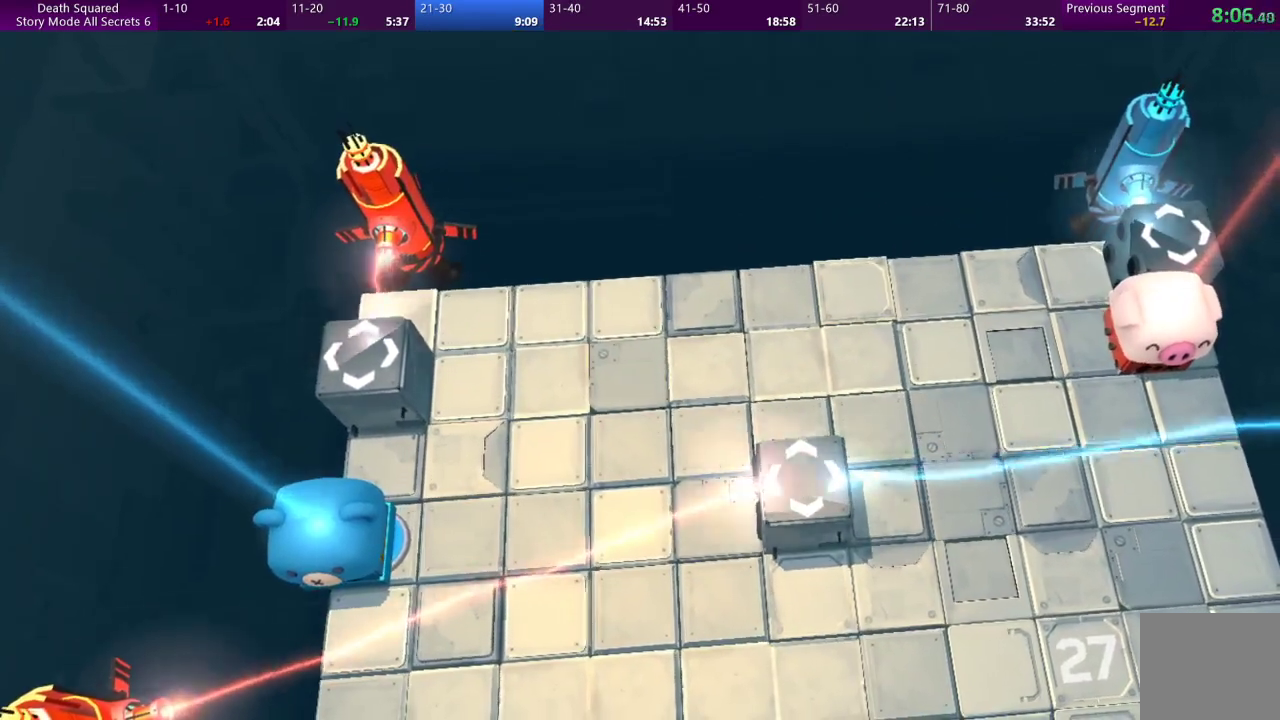
{"buttons": ["CROSS"], "left_stick": "center", "events": [[100, "CROSS", "down"], [200, "CROSS", "up"], [267, "CROSS", "down"], [400, "CROSS", "up"], [467, "CROSS", "down"]]}
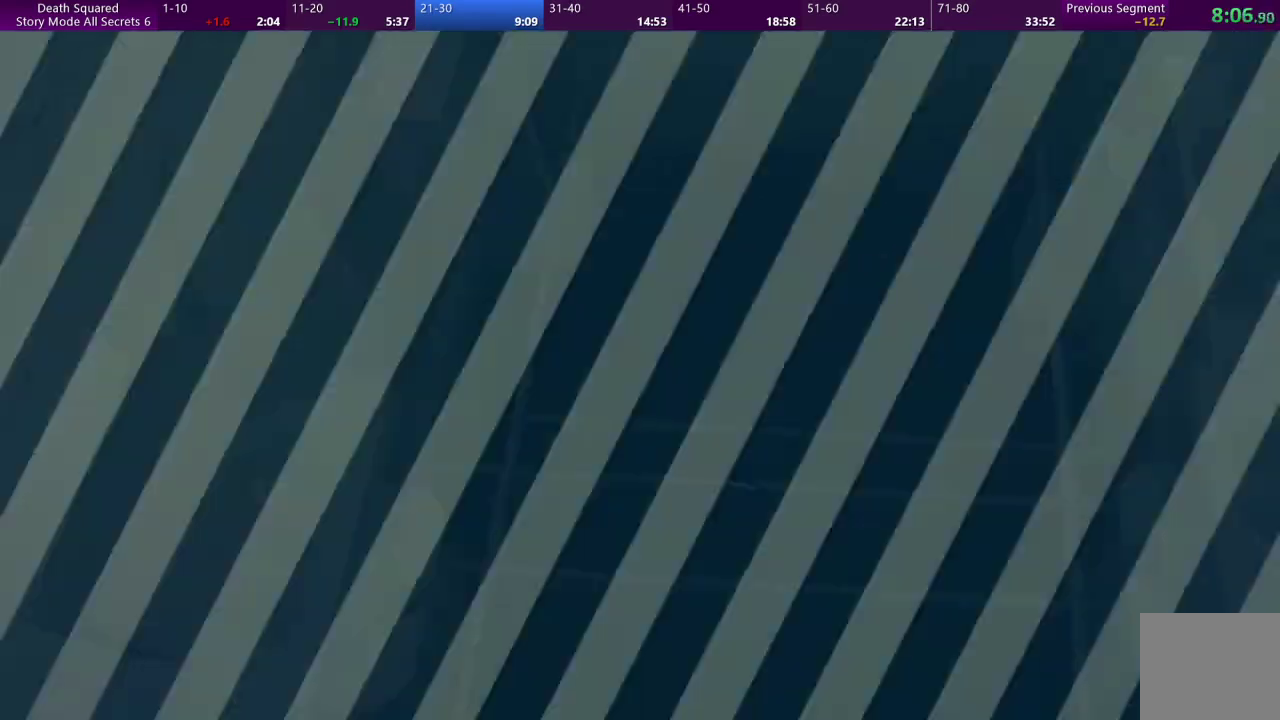
{"buttons": [], "left_stick": "center", "events": [[100, "CROSS", "up"], [167, "CROSS", "down"], [300, "CROSS", "up"], [367, "CROSS", "down"], [500, "CROSS", "up"]]}
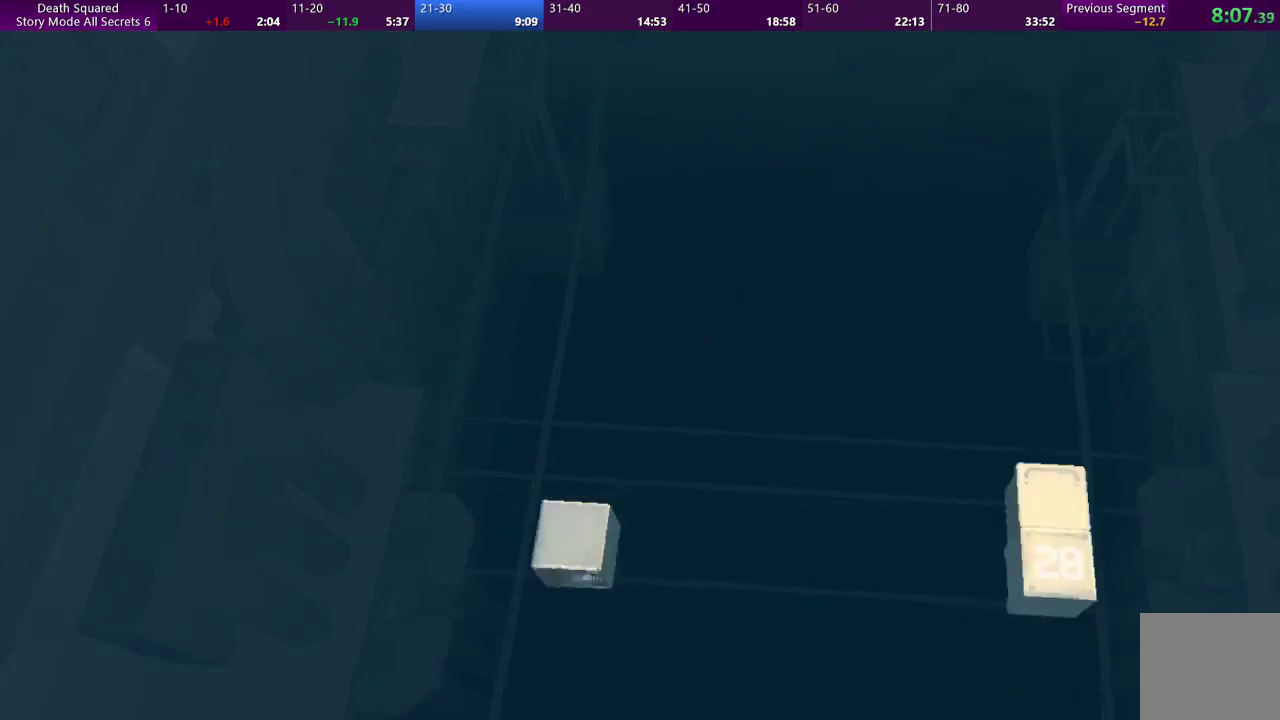
{"buttons": ["CROSS"], "left_stick": "center", "events": [[67, "CROSS", "down"], [233, "CROSS", "up"], [333, "CROSS", "down"]]}
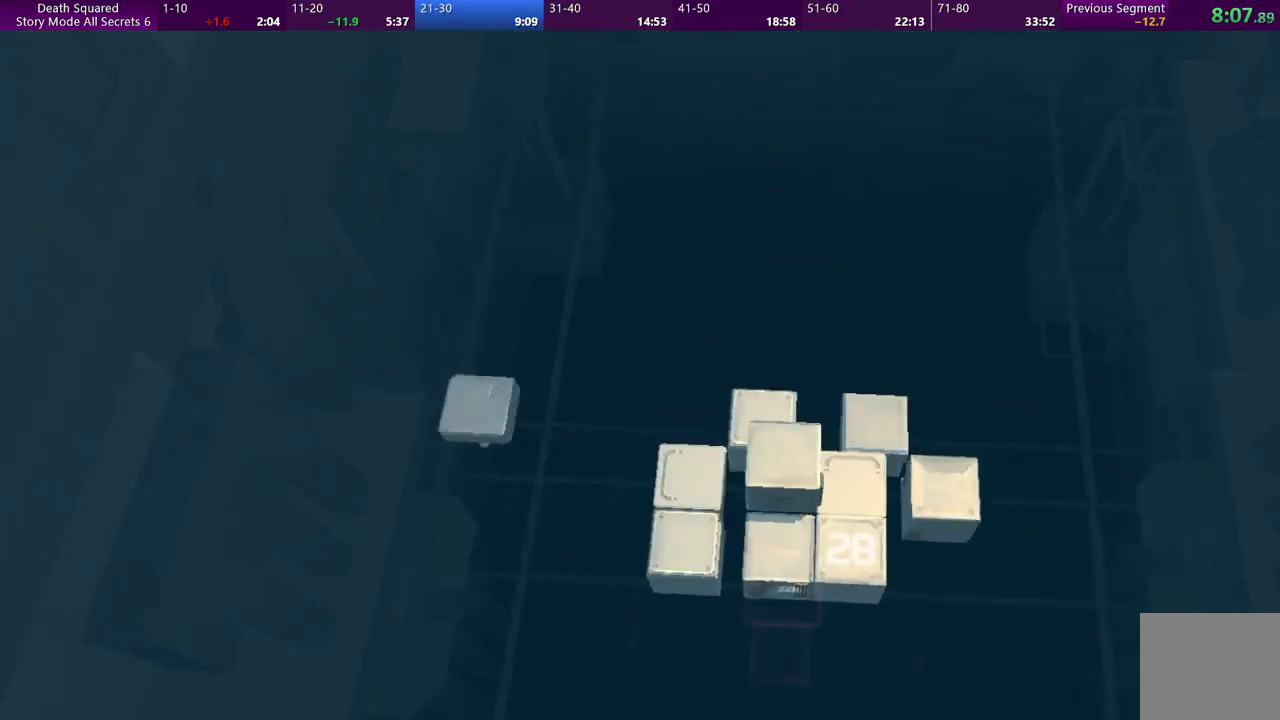
{"buttons": [], "left_stick": "center", "events": [[133, "CROSS", "up"], [233, "CROSS", "down"], [433, "CROSS", "up"]]}
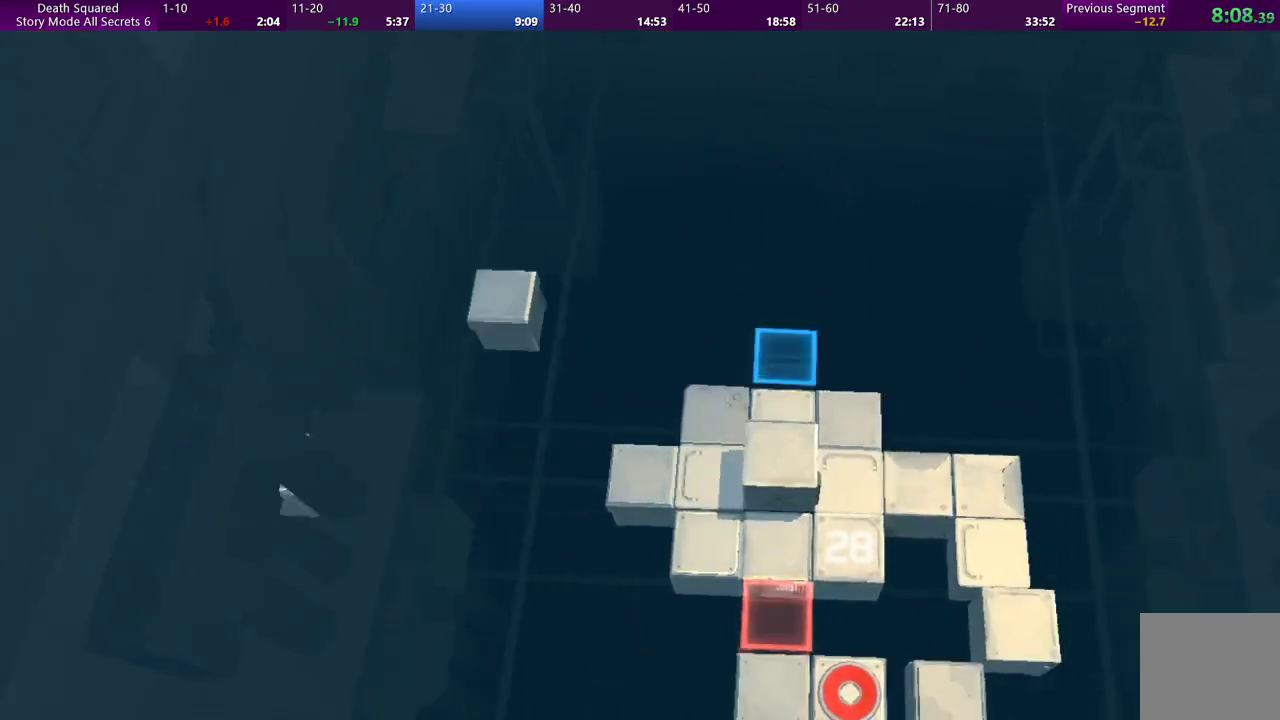
{"buttons": [], "left_stick": "center", "events": []}
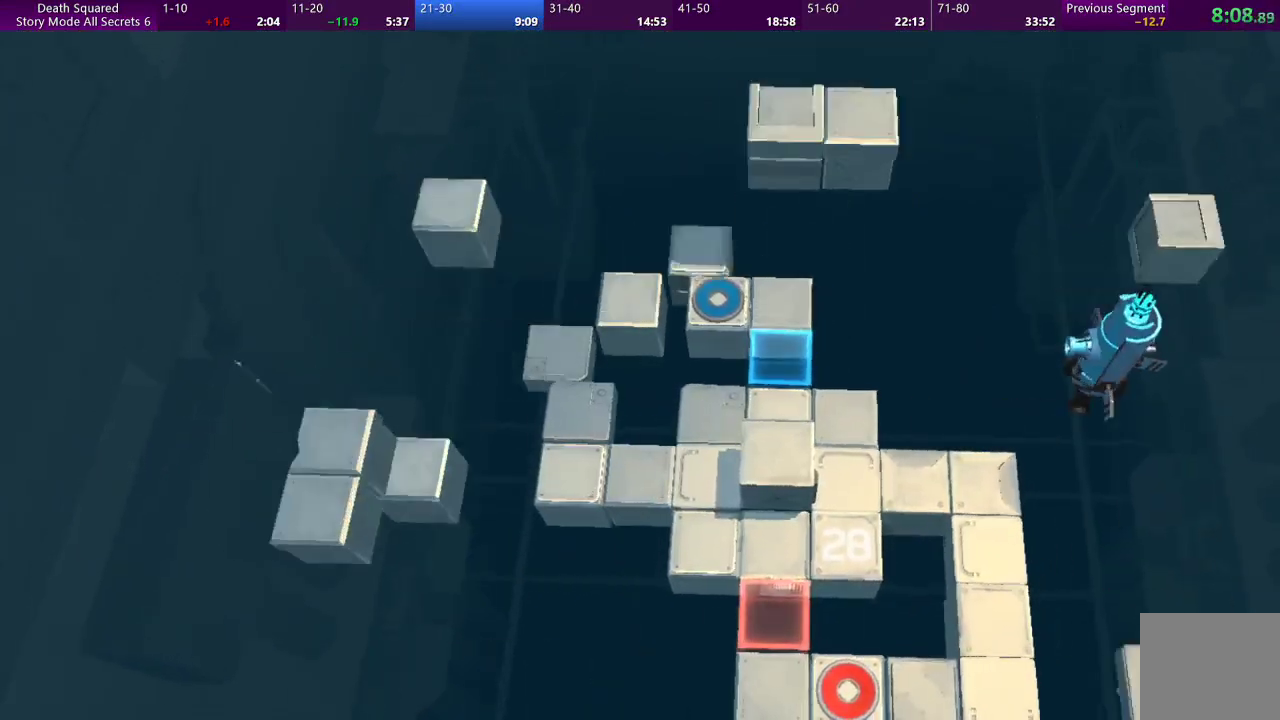
{"buttons": [], "left_stick": "center", "events": []}
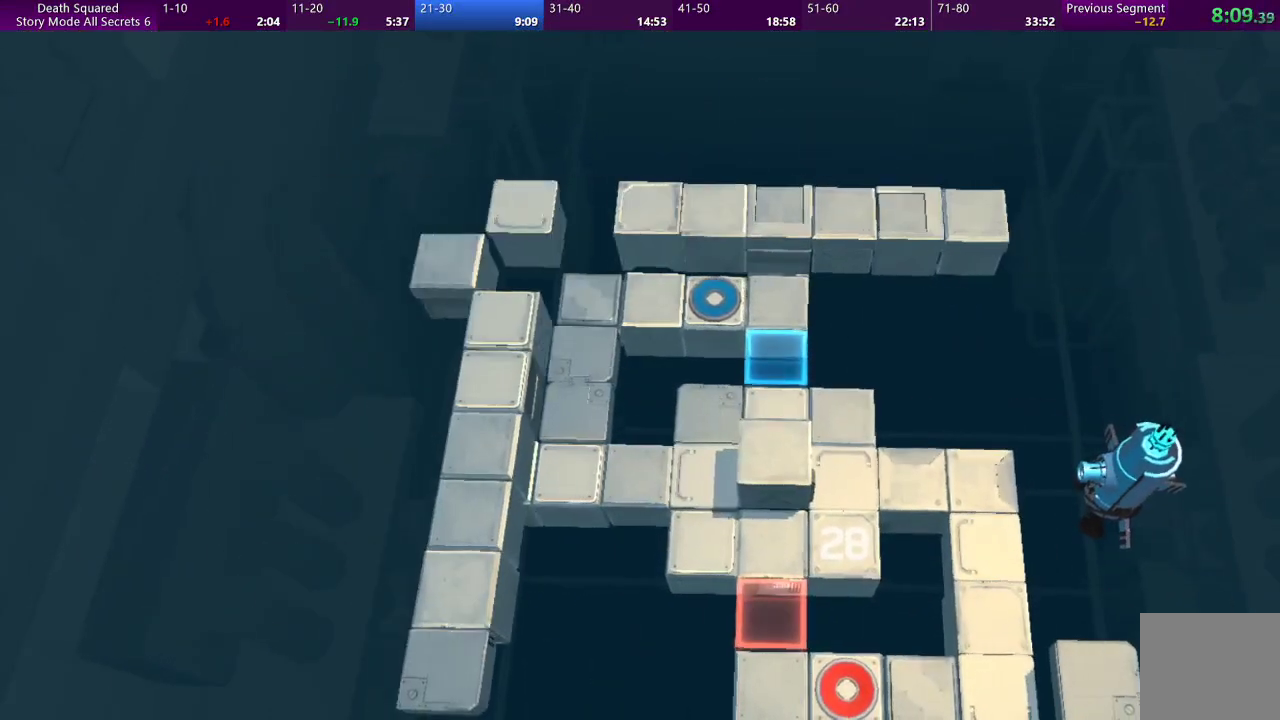
{"buttons": [], "left_stick": "center", "events": []}
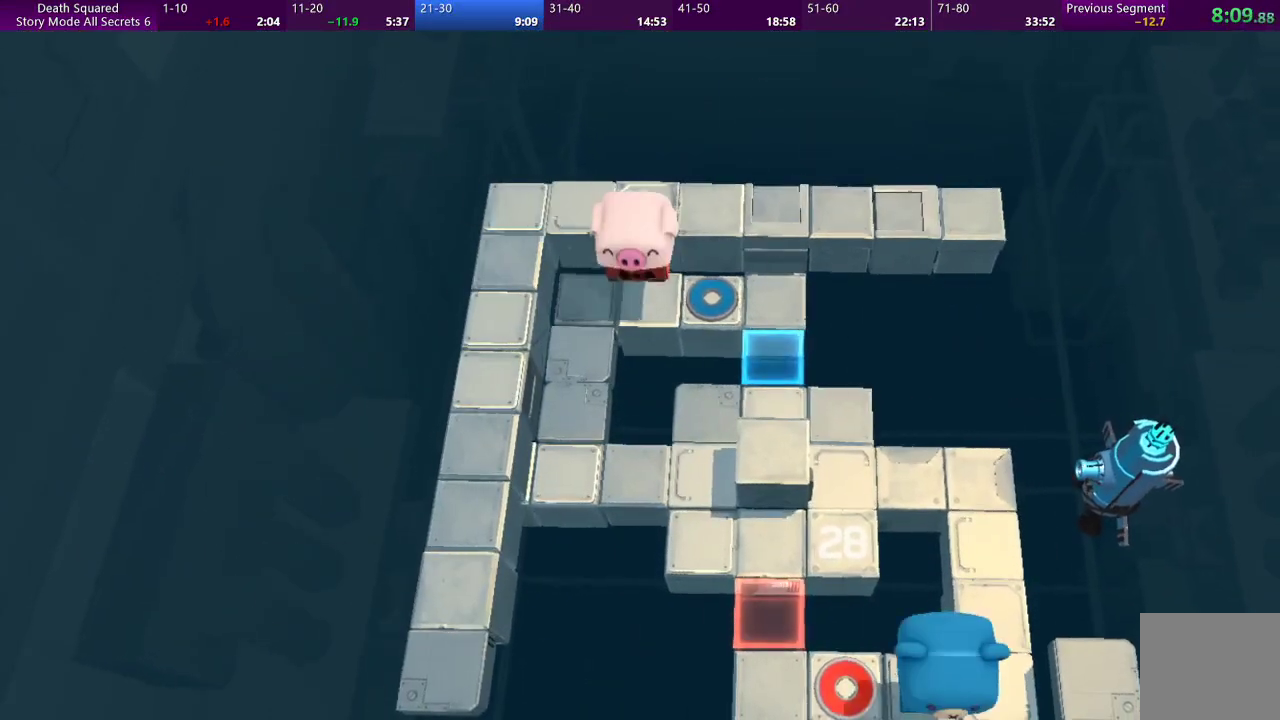
{"buttons": [], "left_stick": "left", "events": [[367, "left_stick", "left"]]}
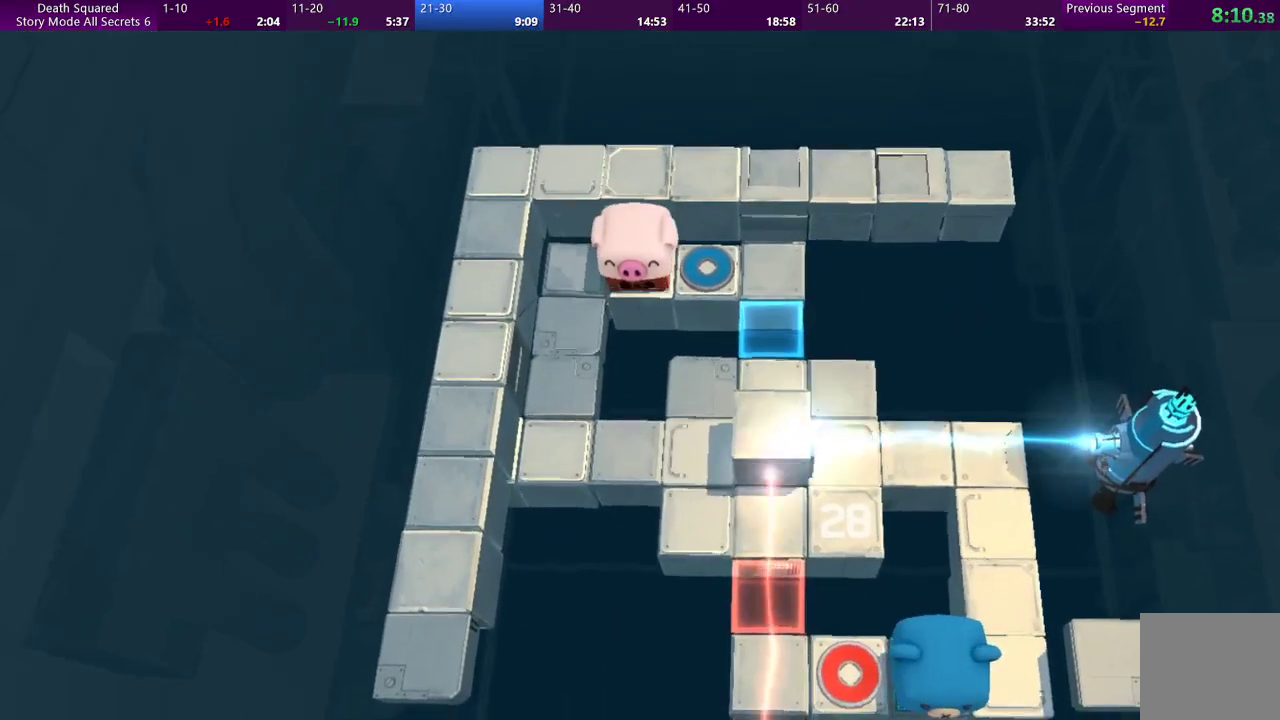
{"buttons": [], "left_stick": "down-left", "events": [[433, "left_stick", "down-left"]]}
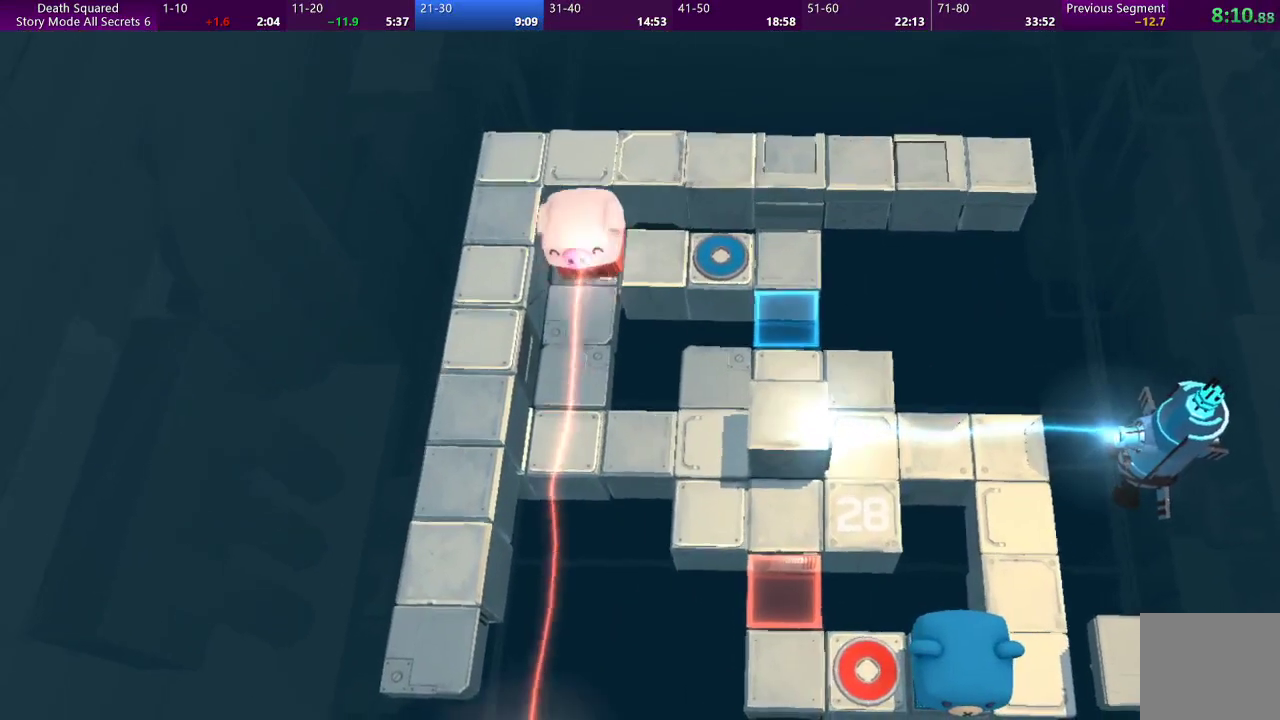
{"buttons": [], "left_stick": "down", "events": [[267, "left_stick", "down"]]}